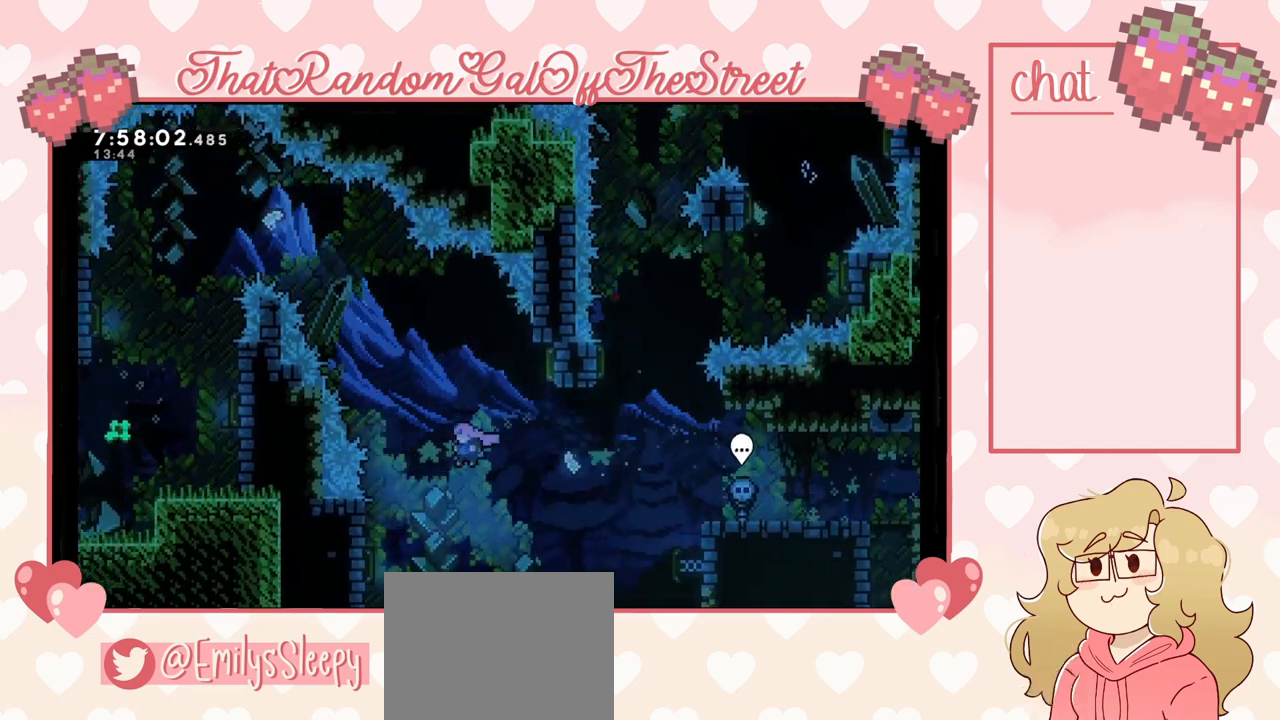
Gameplay with a controller (Xbox layout); each line is a JSON object with the inputs held at the frame after it. "events" lists button and stick changes between this image and that frame as [ms after this image, input, new state], when the widget could be followed in between.
{"buttons": ["X"], "left_stick": "up", "right_stick": "center", "events": [[333, "left_stick", "up-right"], [467, "left_stick", "up"], [500, "X", "down"]]}
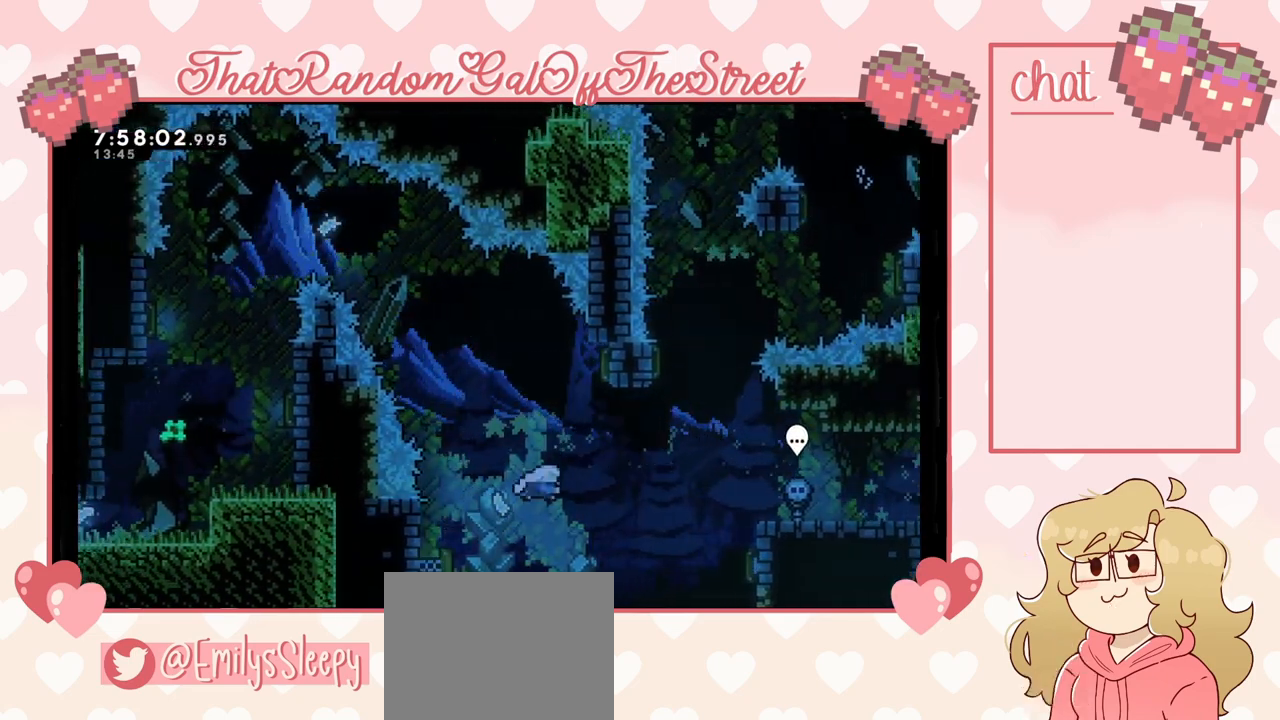
{"buttons": [], "left_stick": "right", "right_stick": "center", "events": [[100, "X", "up"], [200, "left_stick", "center"], [400, "left_stick", "right"]]}
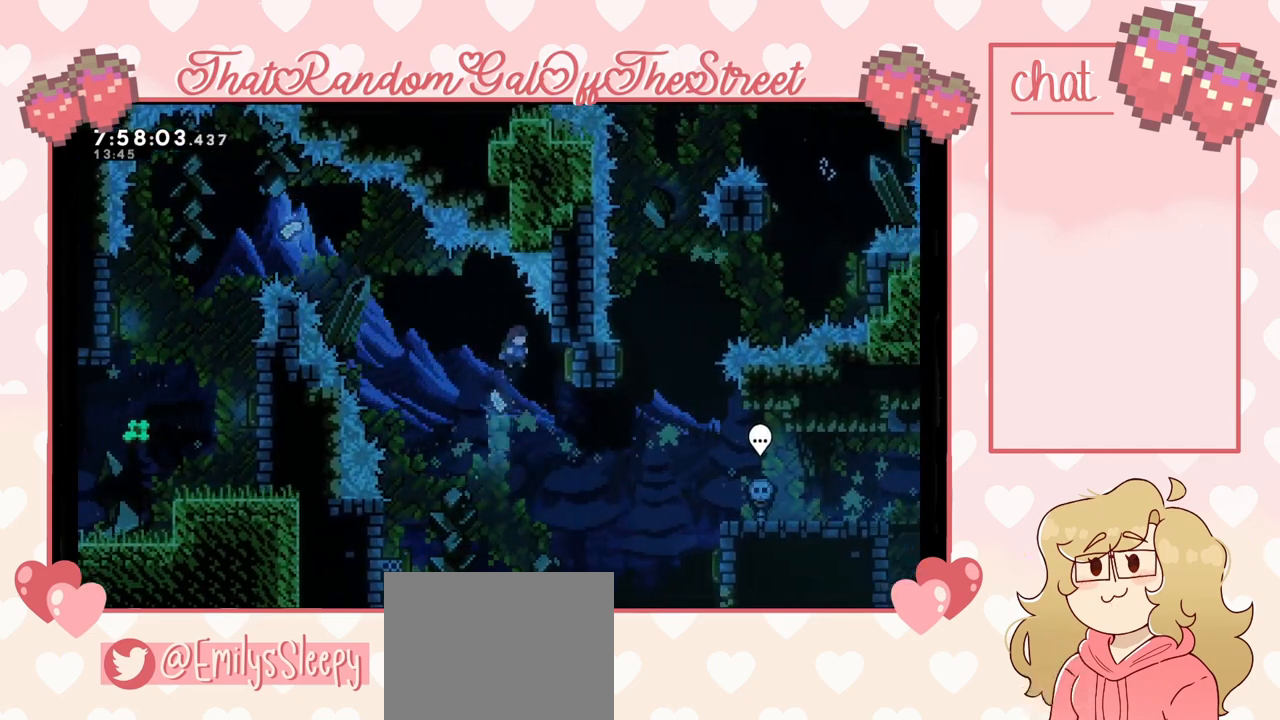
{"buttons": [], "left_stick": "up-left", "right_stick": "center", "events": [[433, "left_stick", "up-left"]]}
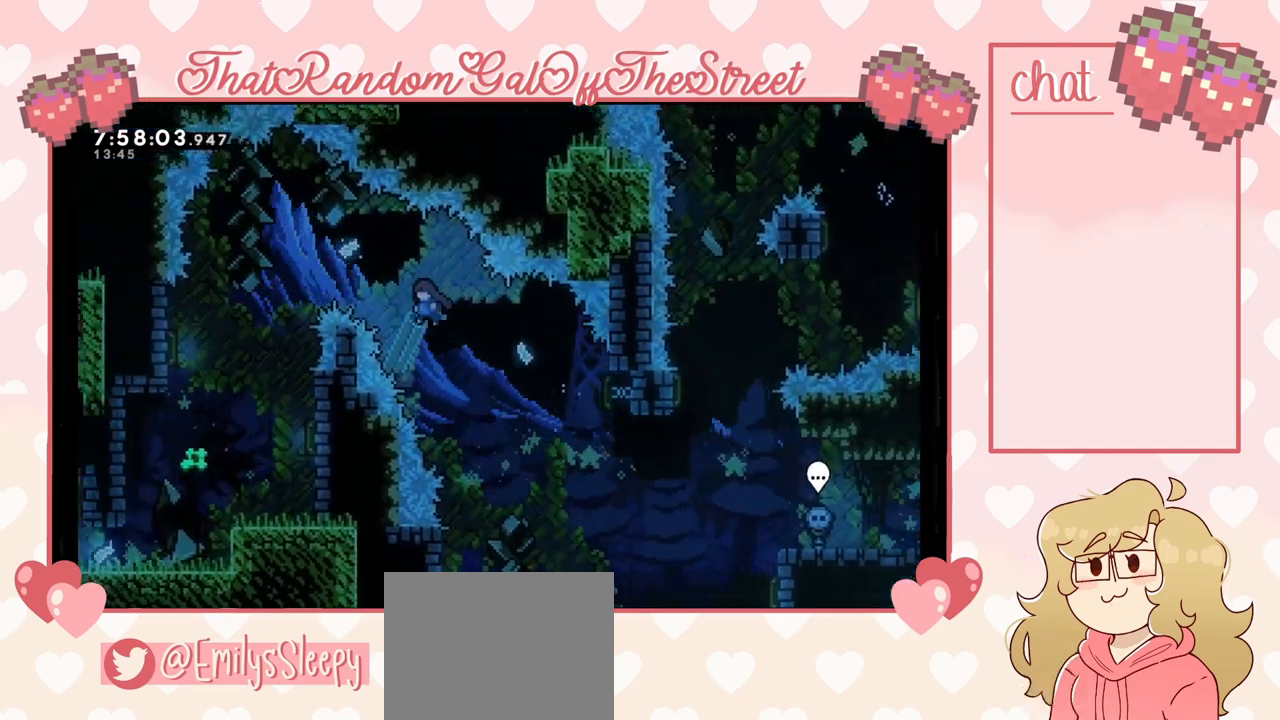
{"buttons": [], "left_stick": "up-left", "right_stick": "center", "events": [[133, "X", "down"], [233, "X", "up"]]}
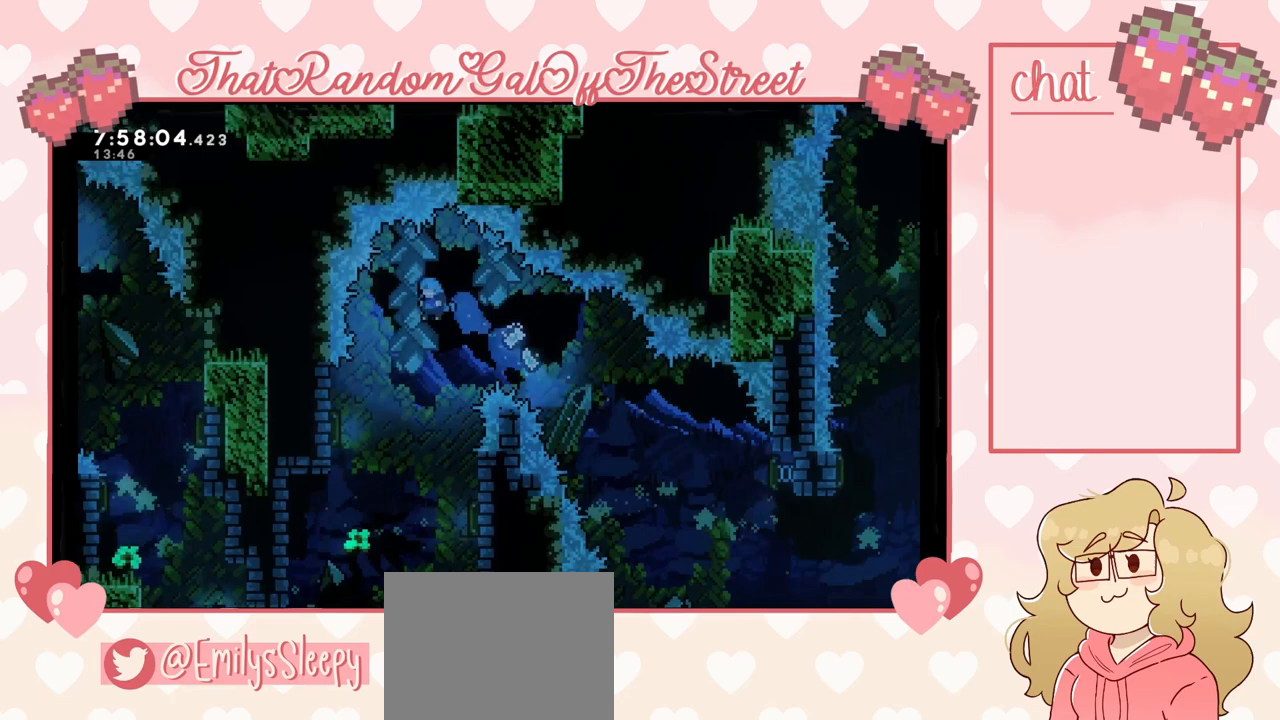
{"buttons": [], "left_stick": "center", "right_stick": "center", "events": [[100, "left_stick", "center"], [200, "left_stick", "right"], [300, "left_stick", "center"]]}
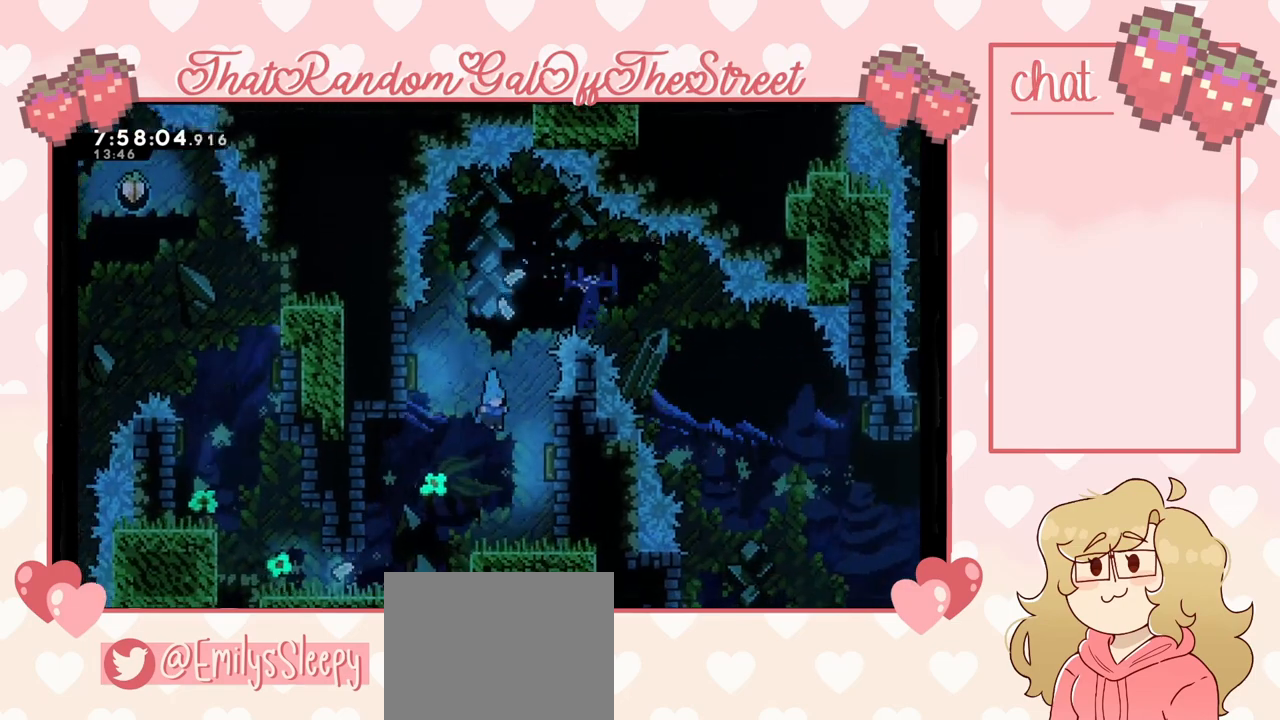
{"buttons": [], "left_stick": "left", "right_stick": "center", "events": [[133, "left_stick", "left"]]}
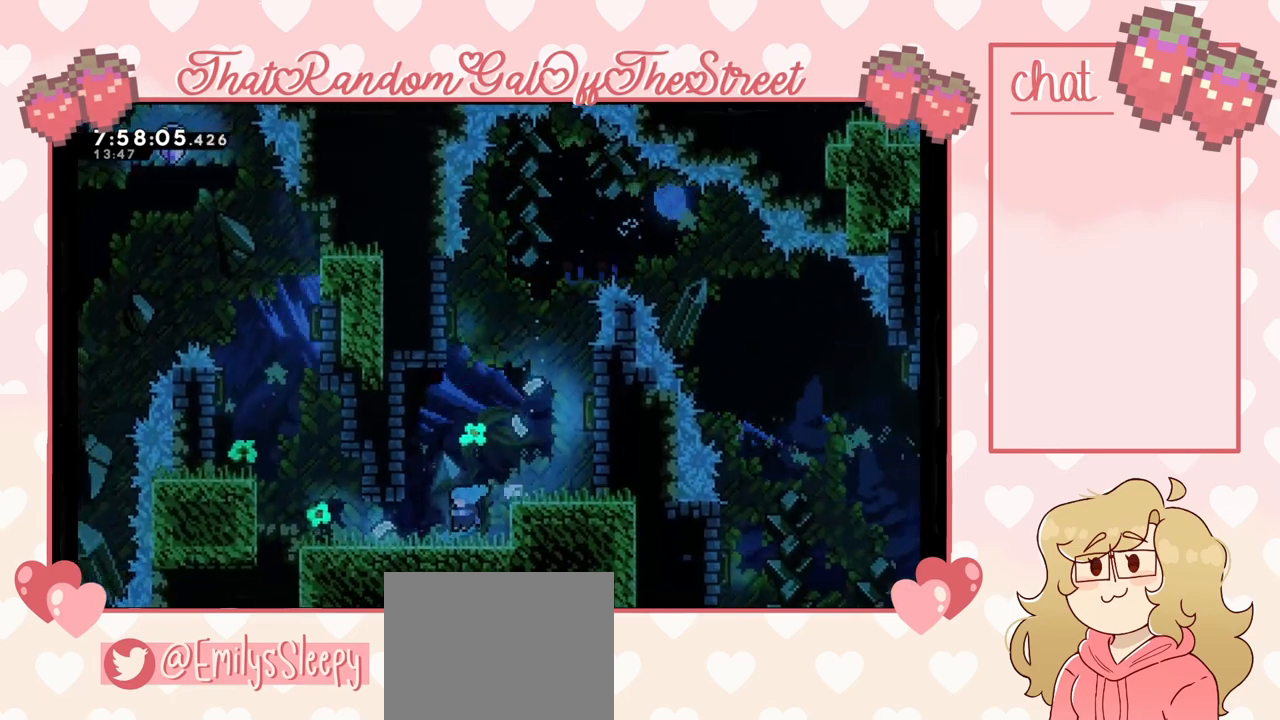
{"buttons": [], "left_stick": "left", "right_stick": "center", "events": []}
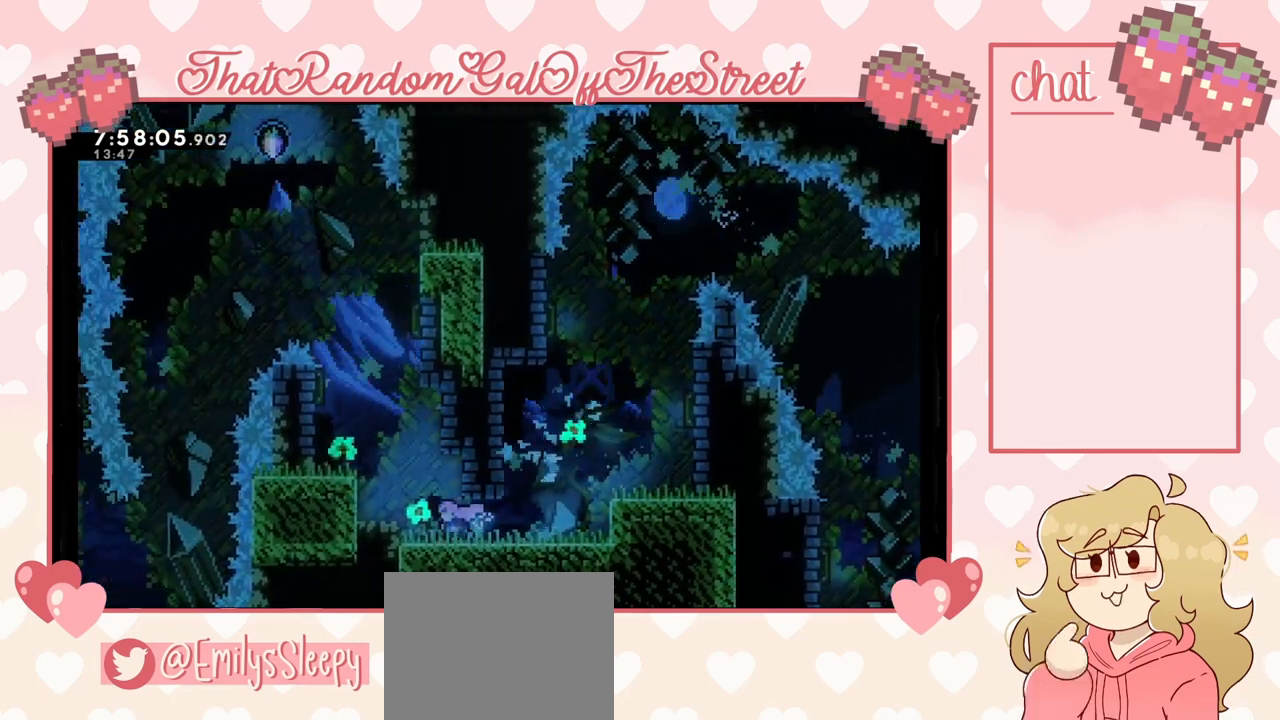
{"buttons": ["A", "L2"], "left_stick": "left", "right_stick": "center", "events": [[33, "A", "down"], [333, "L2", "down"], [367, "A", "up"], [433, "A", "down"]]}
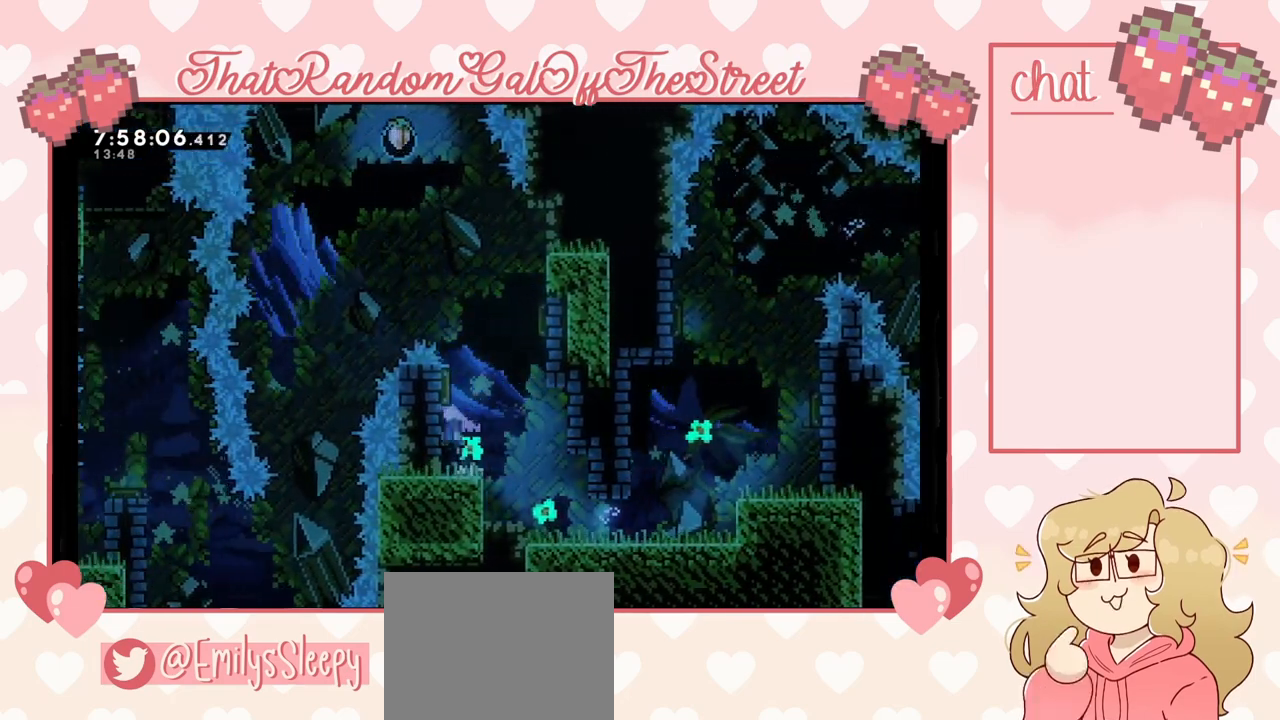
{"buttons": ["L2"], "left_stick": "up", "right_stick": "center", "events": [[33, "left_stick", "up-left"], [267, "left_stick", "up-right"], [400, "A", "up"], [400, "left_stick", "up"]]}
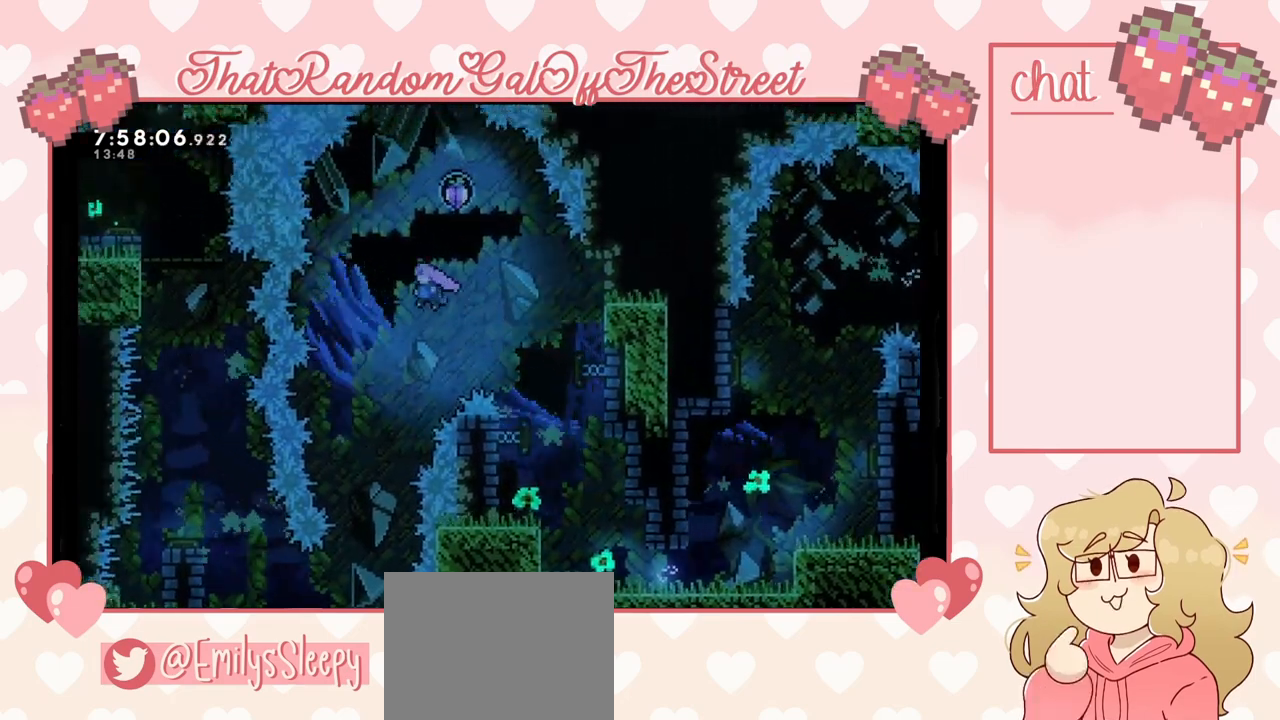
{"buttons": [], "left_stick": "up-right", "right_stick": "center", "events": [[167, "L2", "up"], [233, "X", "down"], [267, "left_stick", "up-right"], [400, "X", "up"]]}
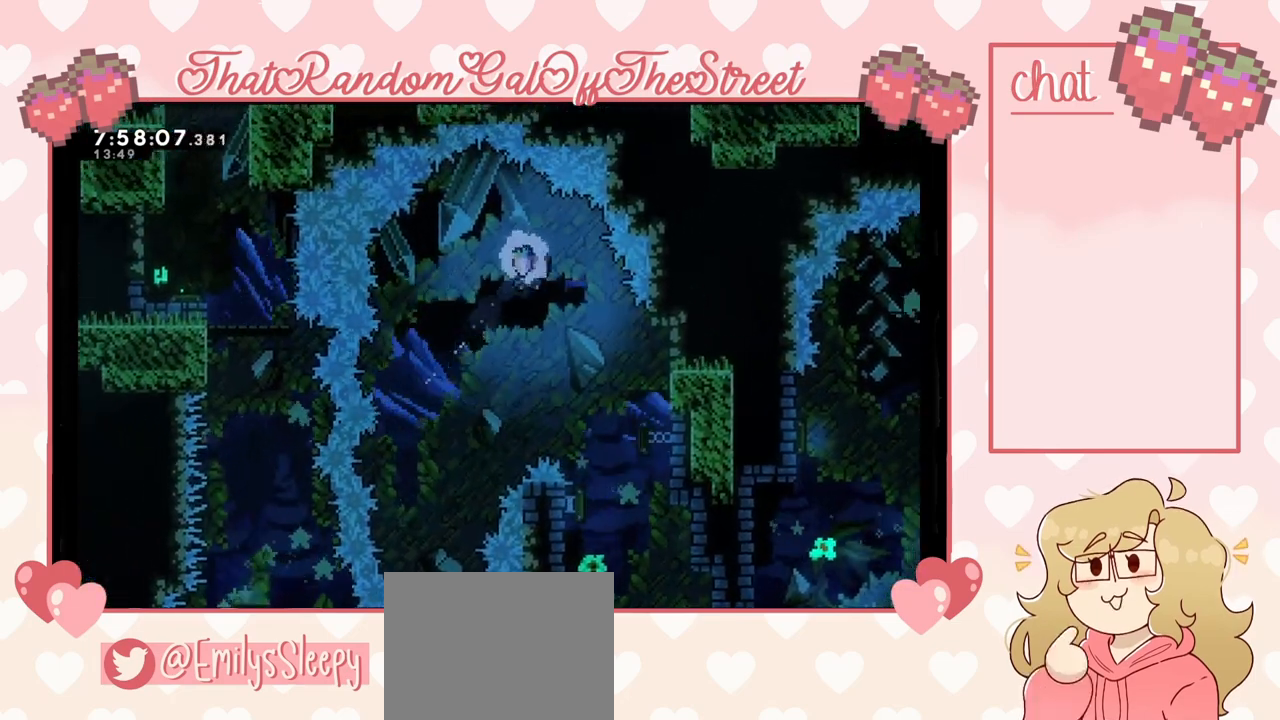
{"buttons": [], "left_stick": "center", "right_stick": "center", "events": [[400, "left_stick", "center"]]}
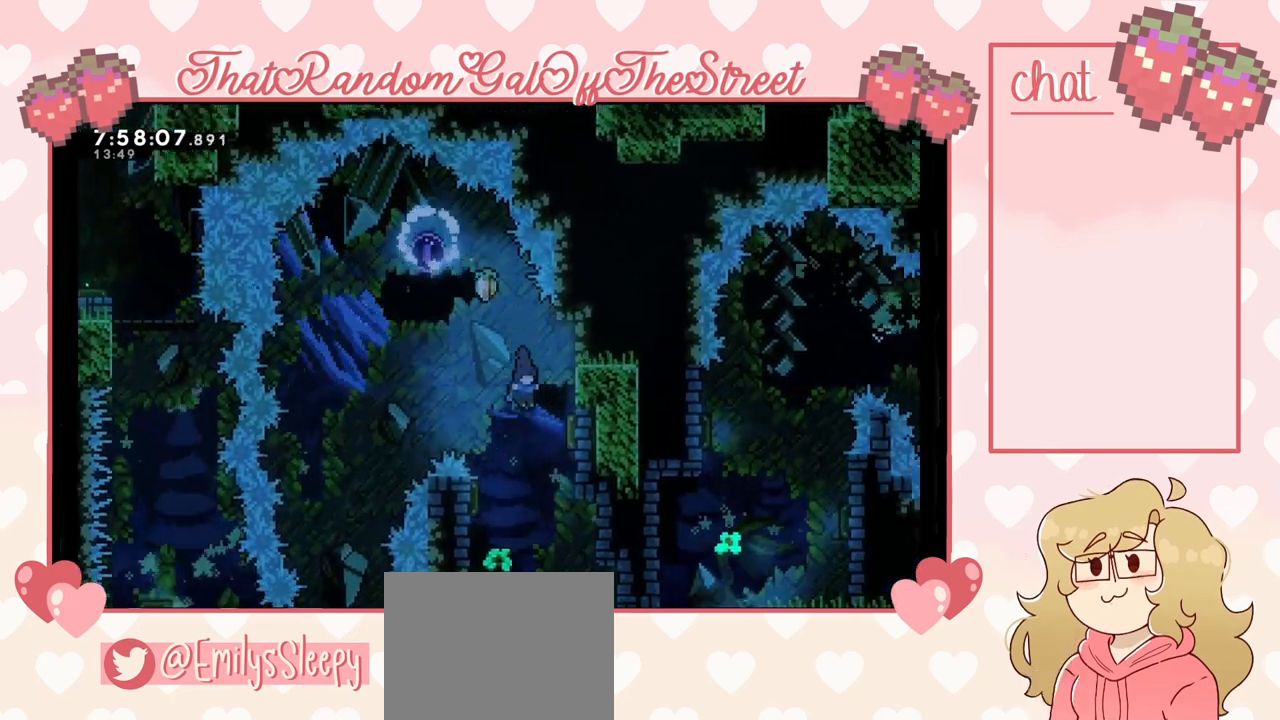
{"buttons": ["L2"], "left_stick": "left", "right_stick": "center", "events": [[67, "left_stick", "left"], [167, "L2", "down"]]}
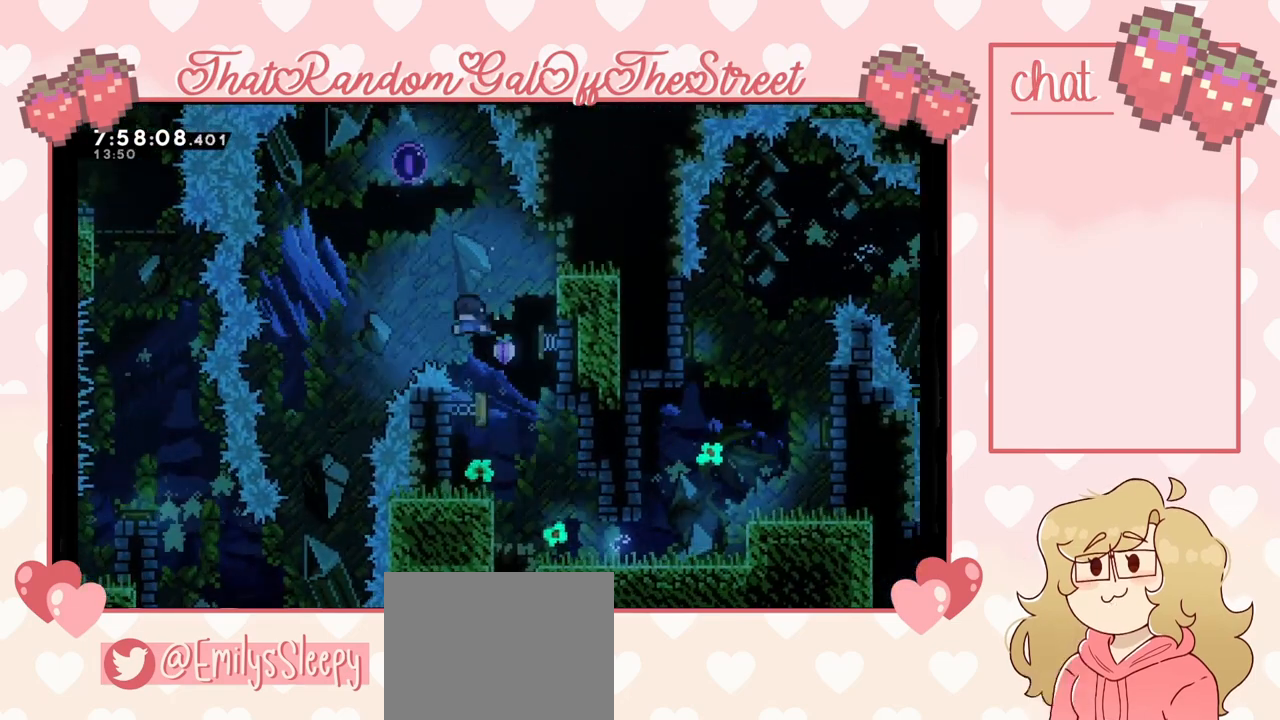
{"buttons": [], "left_stick": "center", "right_stick": "center", "events": [[67, "left_stick", "up-left"], [233, "left_stick", "center"], [433, "L2", "up"]]}
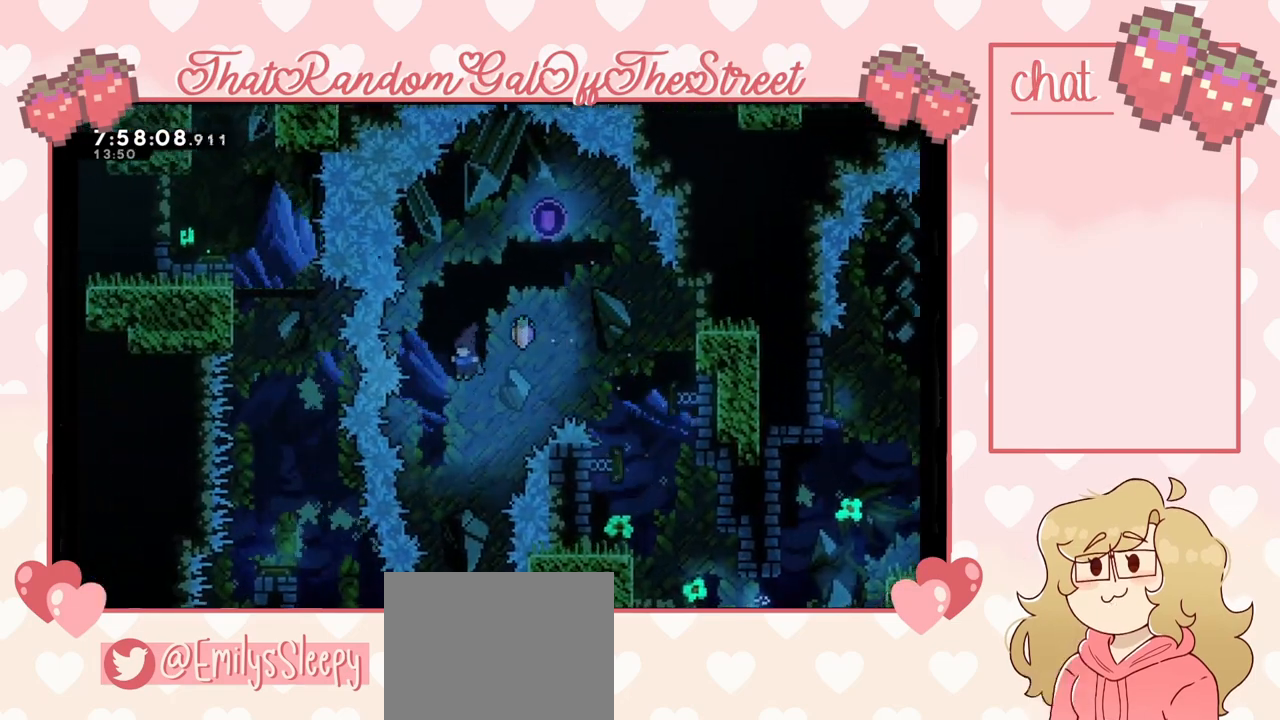
{"buttons": [], "left_stick": "left", "right_stick": "center", "events": [[267, "left_stick", "left"]]}
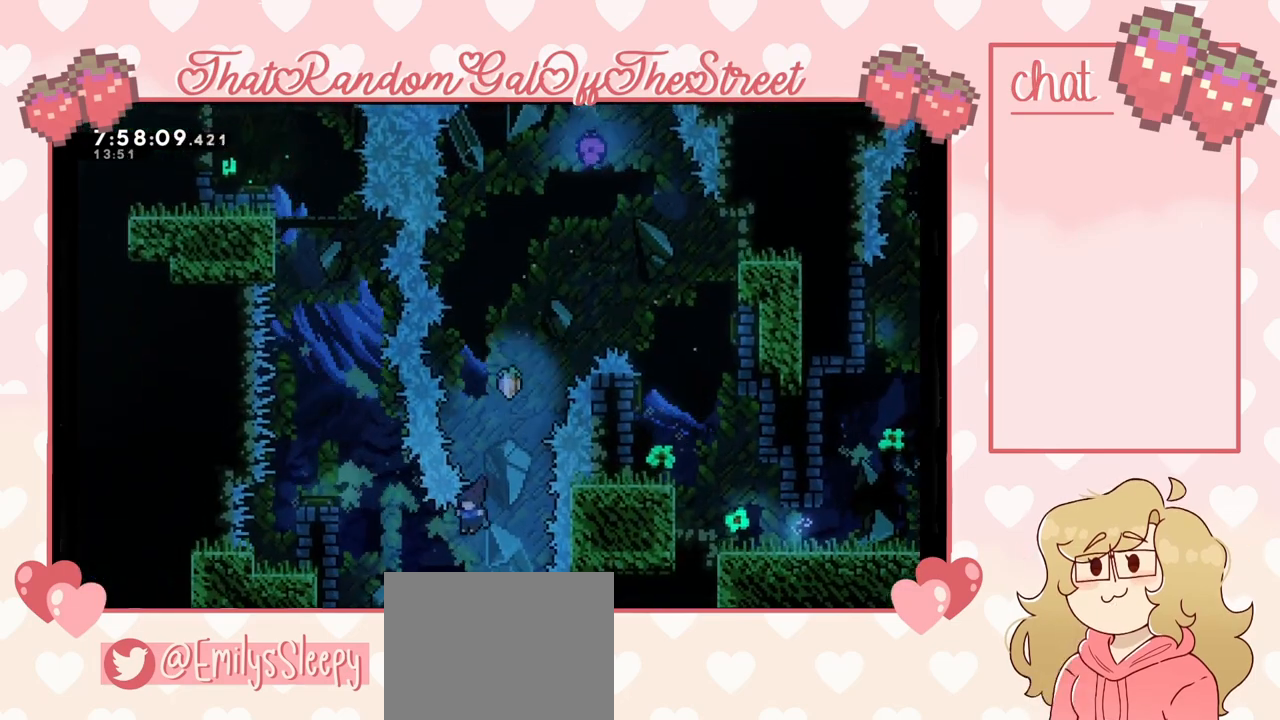
{"buttons": ["L2"], "left_stick": "up-left", "right_stick": "center", "events": [[67, "X", "down"], [200, "X", "up"], [267, "L2", "down"], [333, "left_stick", "up-left"]]}
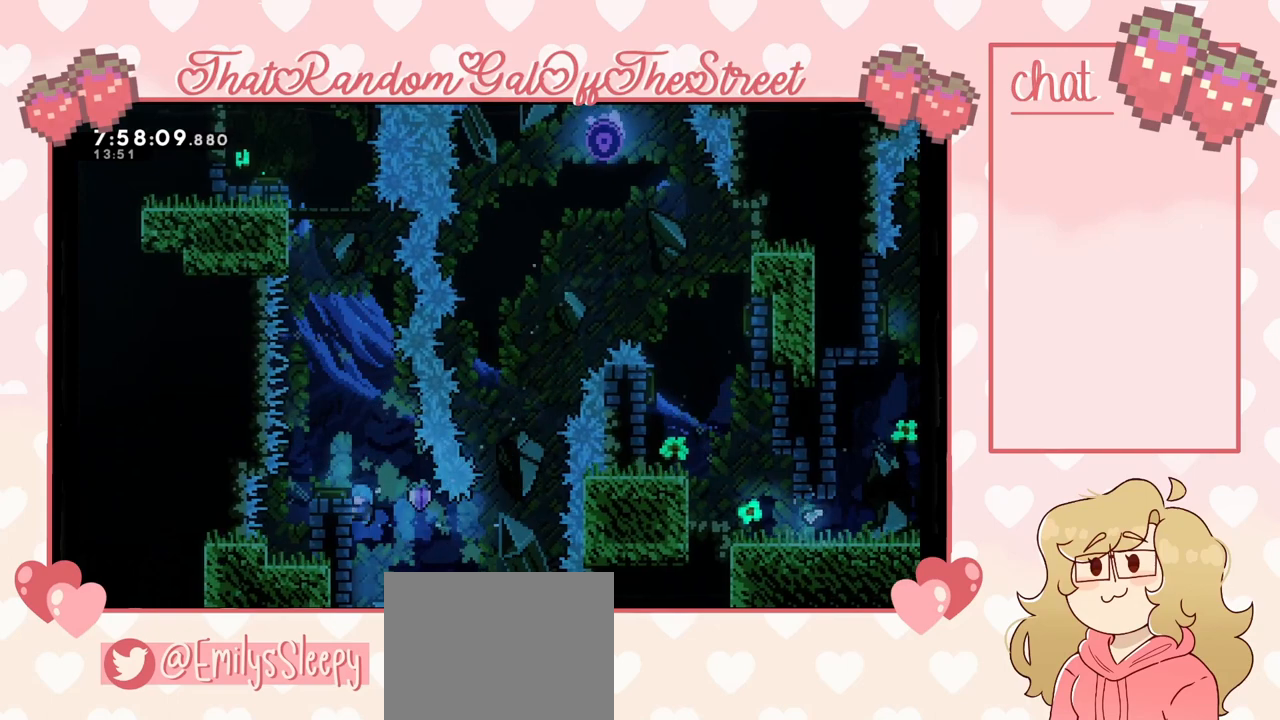
{"buttons": ["A"], "left_stick": "center", "right_stick": "center", "events": [[333, "A", "down"], [333, "L2", "up"], [367, "left_stick", "center"]]}
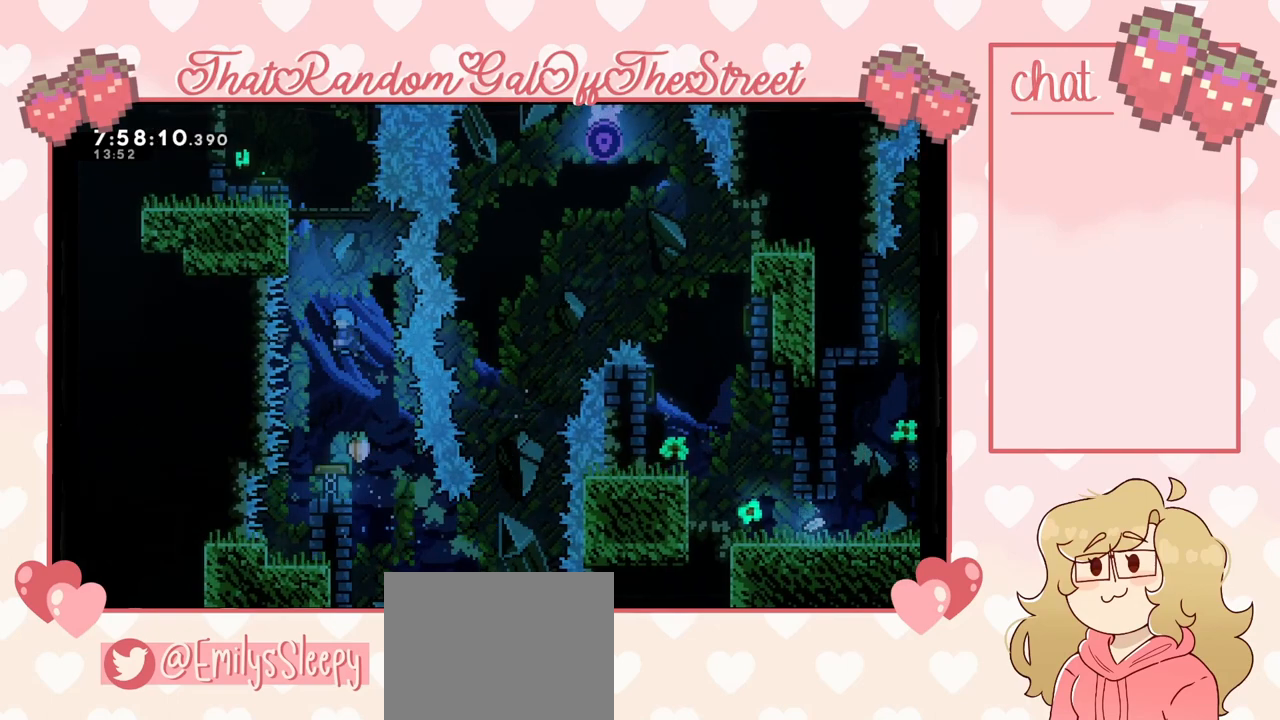
{"buttons": [], "left_stick": "center", "right_stick": "center", "events": [[467, "A", "up"]]}
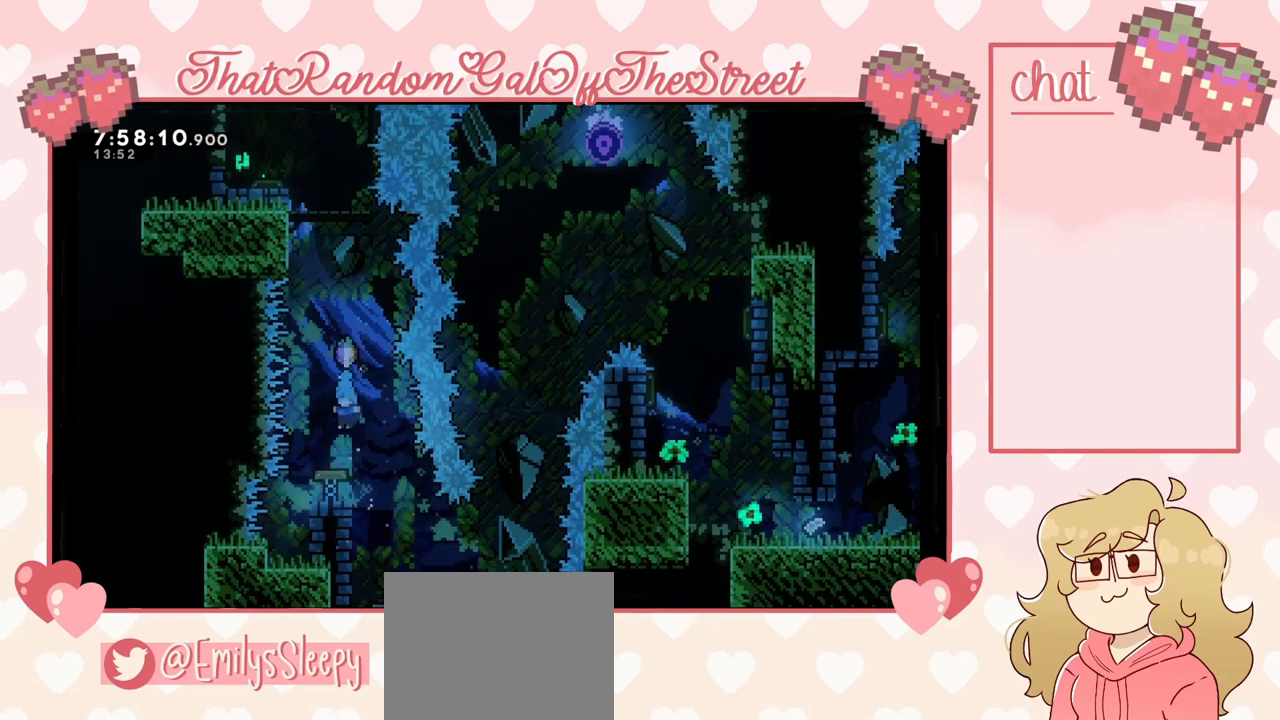
{"buttons": ["A"], "left_stick": "center", "right_stick": "center", "events": [[67, "A", "down"]]}
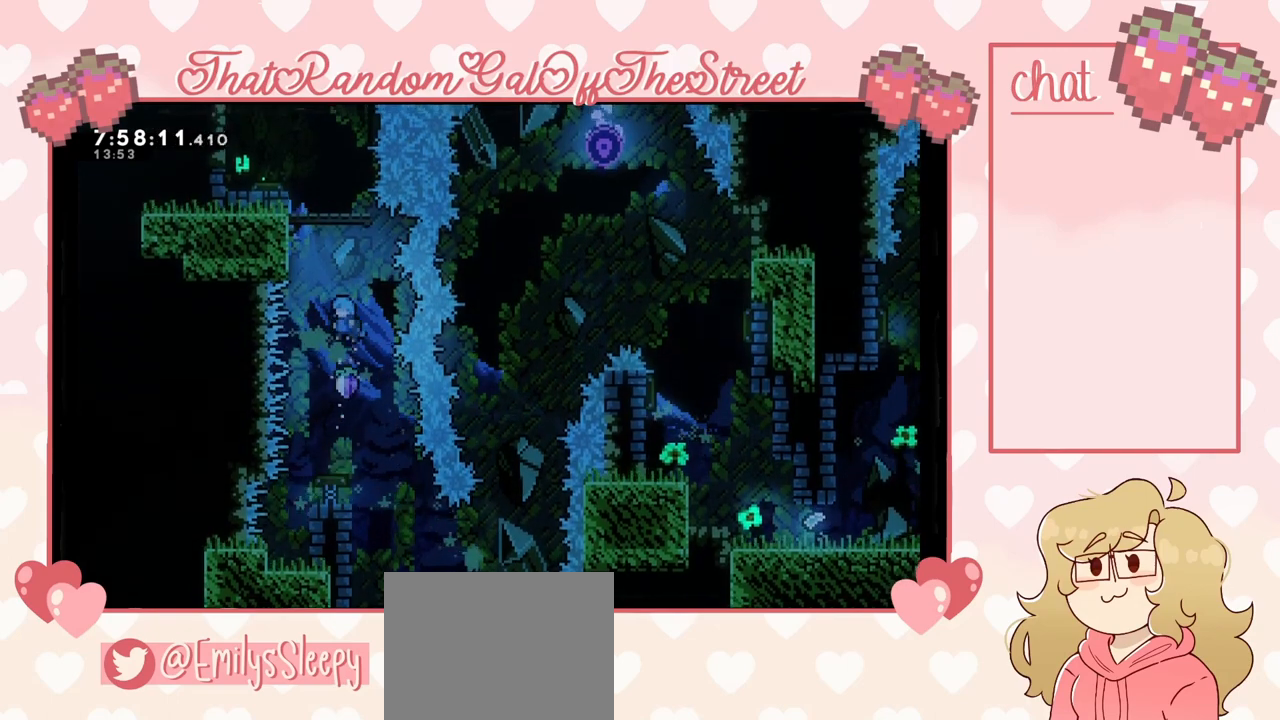
{"buttons": [], "left_stick": "center", "right_stick": "center", "events": [[200, "A", "up"]]}
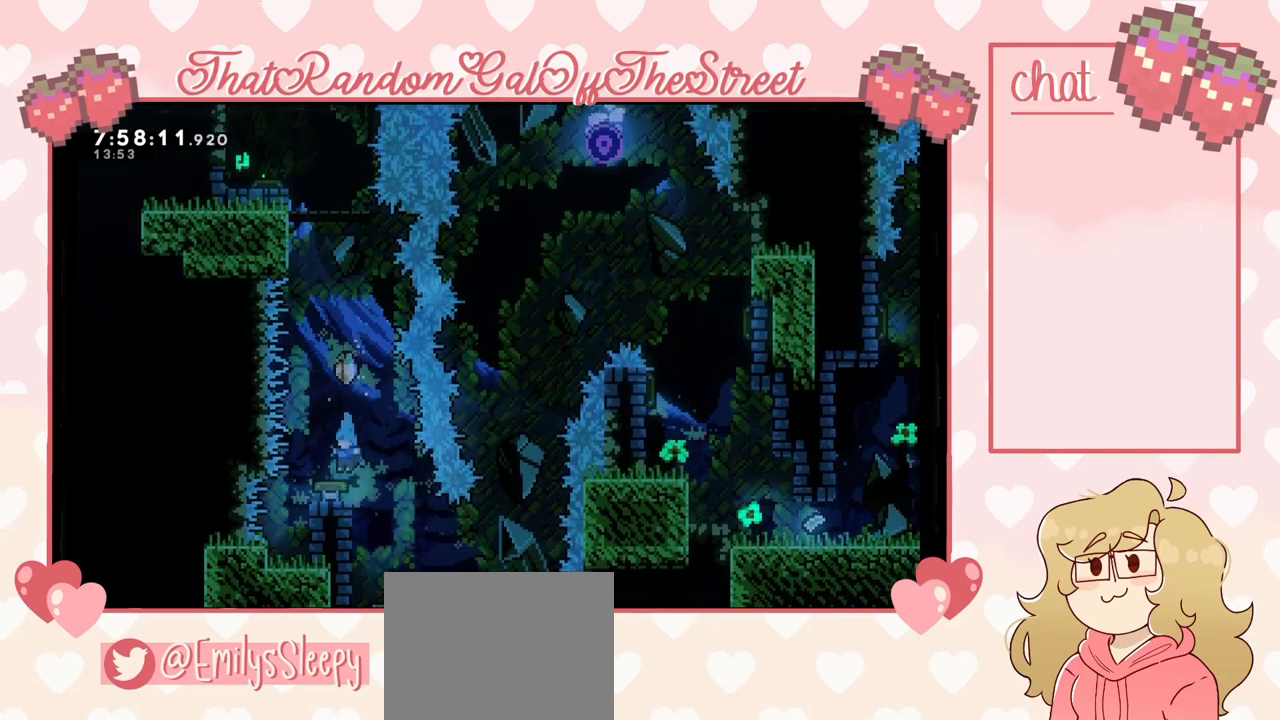
{"buttons": ["A"], "left_stick": "center", "right_stick": "center", "events": [[33, "A", "down"]]}
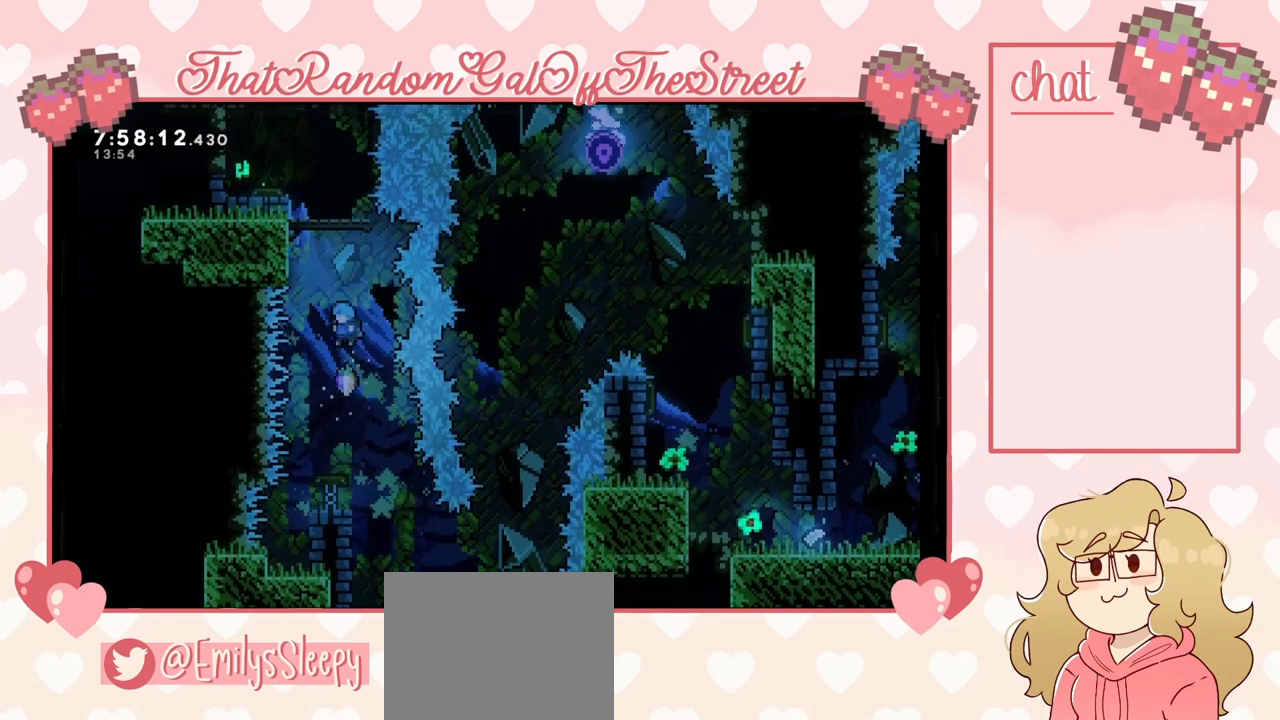
{"buttons": ["A"], "left_stick": "center", "right_stick": "center", "events": [[133, "A", "up"], [400, "A", "down"]]}
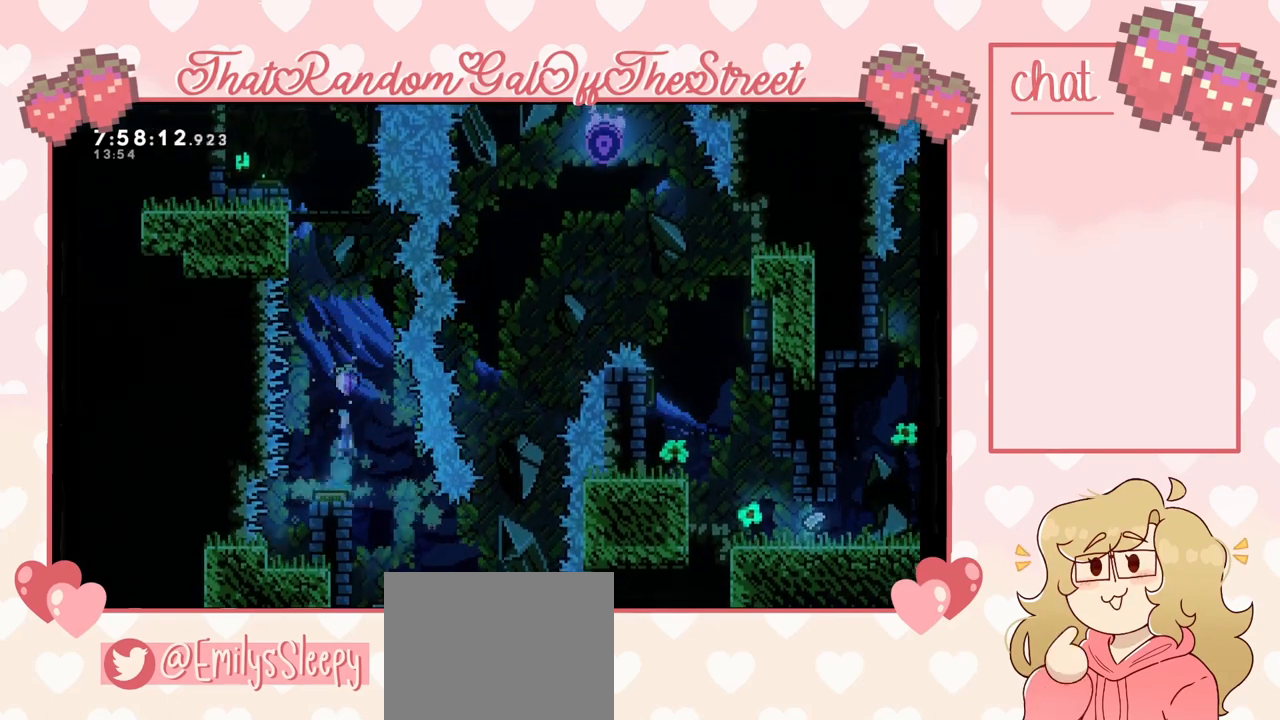
{"buttons": [], "left_stick": "center", "right_stick": "center", "events": [[467, "A", "up"]]}
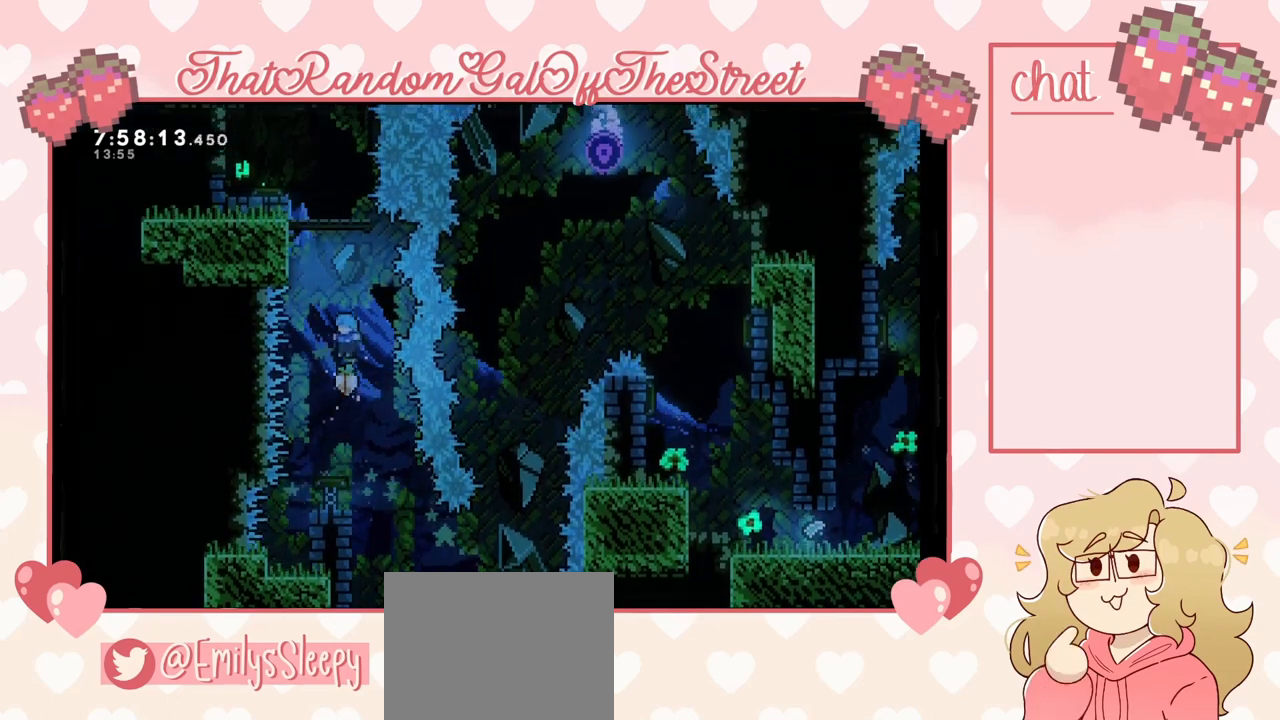
{"buttons": ["A"], "left_stick": "center", "right_stick": "center", "events": [[333, "A", "down"]]}
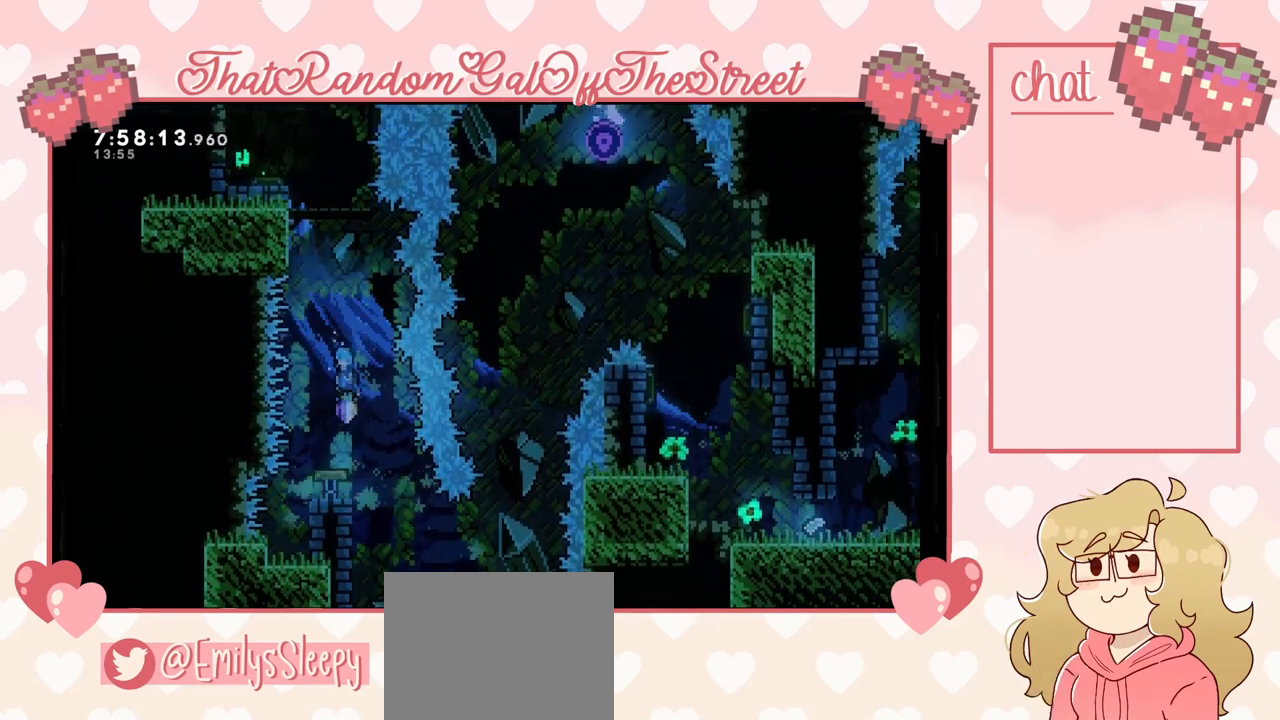
{"buttons": [], "left_stick": "center", "right_stick": "center", "events": [[400, "A", "up"]]}
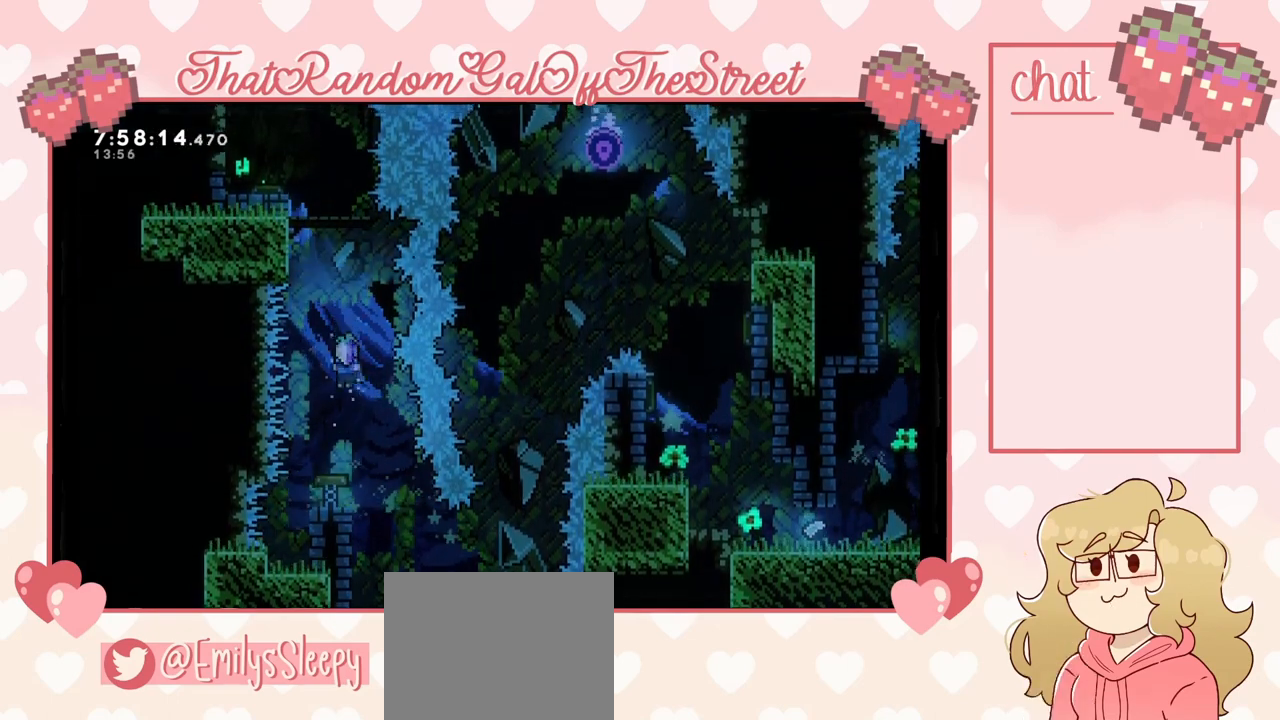
{"buttons": ["A"], "left_stick": "center", "right_stick": "center", "events": [[233, "A", "down"]]}
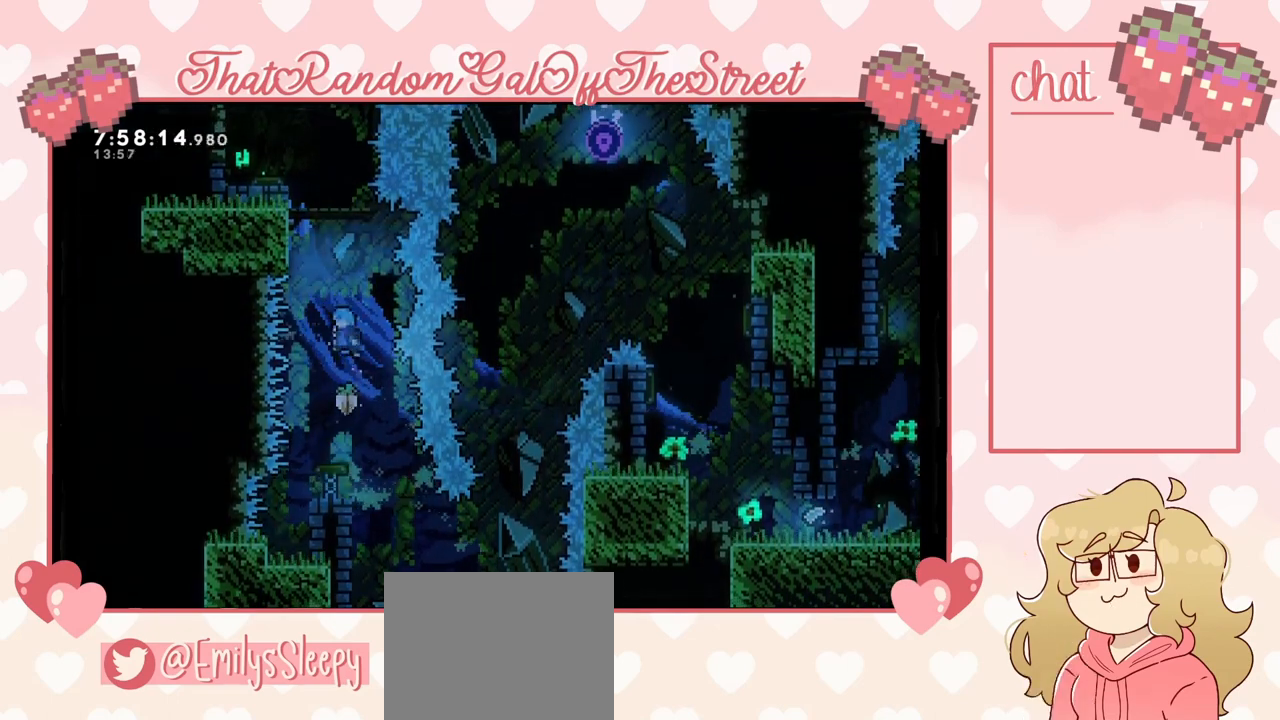
{"buttons": [], "left_stick": "center", "right_stick": "center", "events": [[400, "A", "up"]]}